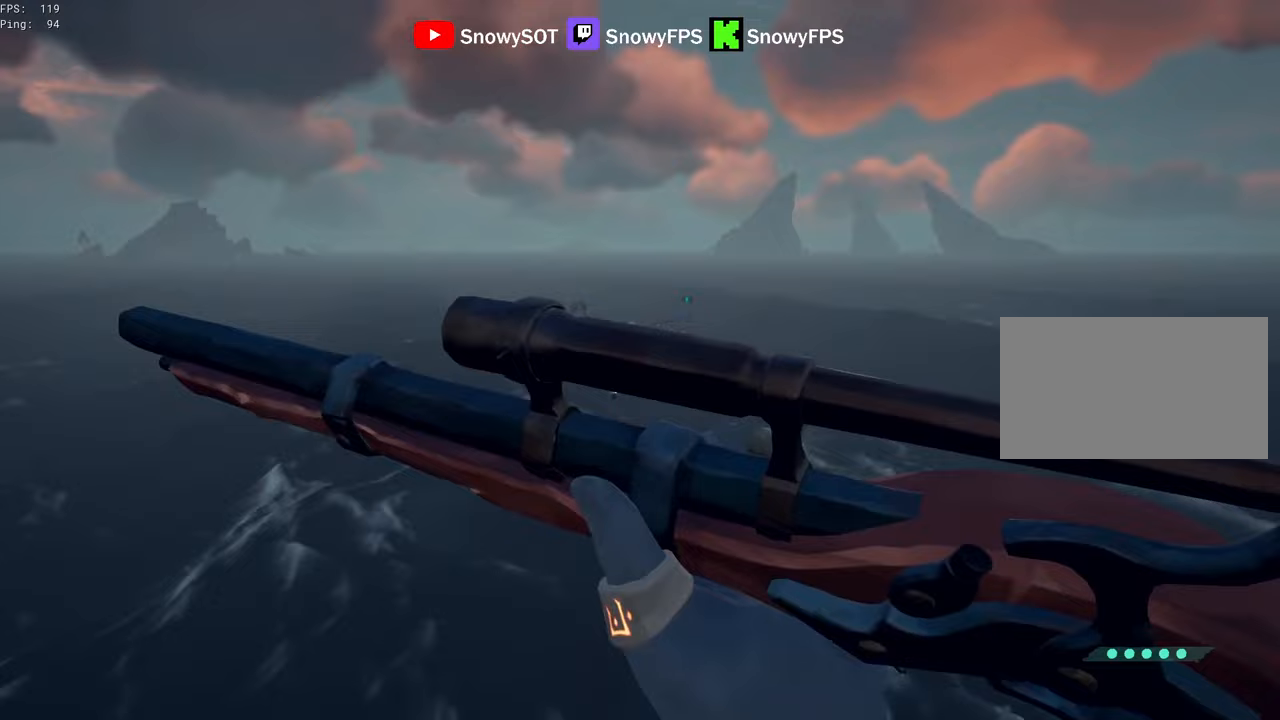
Gameplay with keyboard and mouse; each line is a JSON object with the keys and mouse buttons held at the frame after it. "events" lists presses ("down") and releases ("up") of "1", "2", "3", "4", "5", "a", "alt", "c", "caps_lock", "ctrl", "d", "e", "f", "g", "q", "r", "s", "shift", "space", "t", "tab", "v", "w", "x", "z", "mouse_left", "mouse_wheel" and "mouse_right" between this image and that frame as [ms after this image, input, new state], when the widget could be followed in between. "mouse_left", "mouse_wheel", "mouse_right" = the "left", "wheel", "right" buttons of the "mouse" list. No other keys are recorded. "wheel" means that the mouse wheel is clicked or scrolled. "mouse_move" is the direction in which the mouse moves at that frame (one of eight, or "still"), when it could be read.
{"keys": ["d"], "mouse": ["right"], "mouse_move": "still", "events": [[50, "w", "up"], [100, "mouse_right", "down"]]}
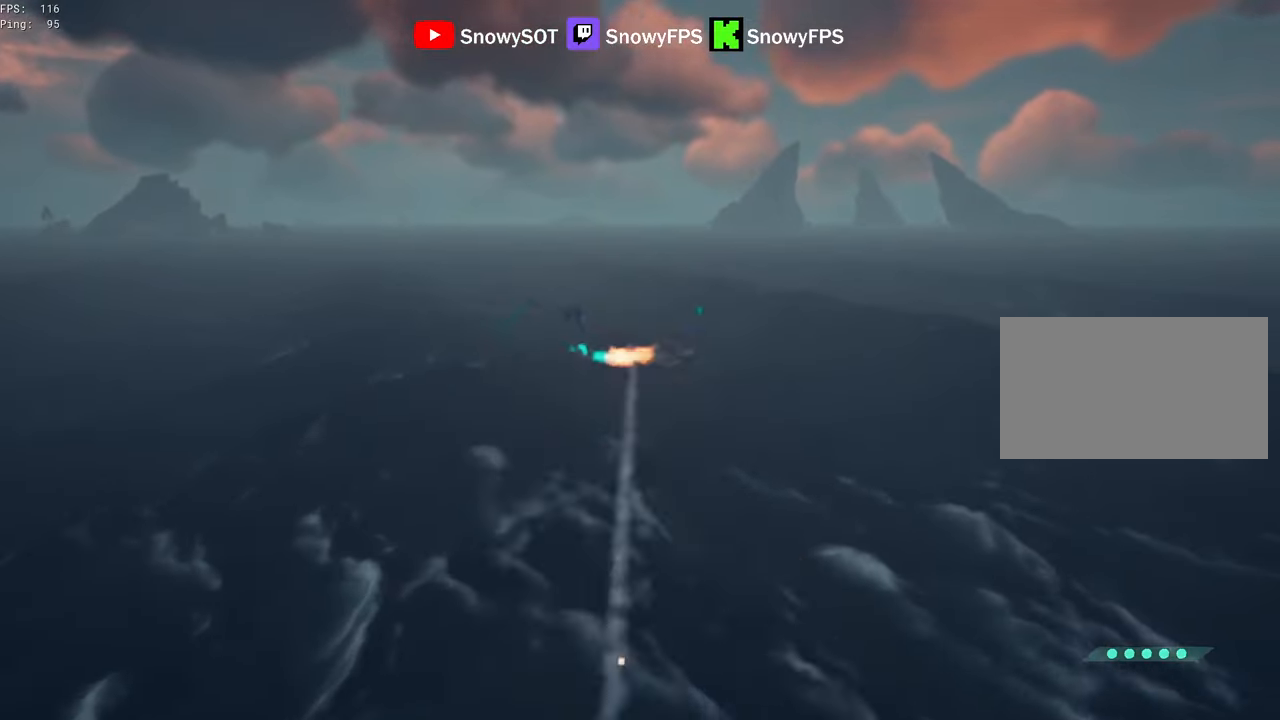
{"keys": ["d"], "mouse": ["right"], "mouse_move": "down", "events": []}
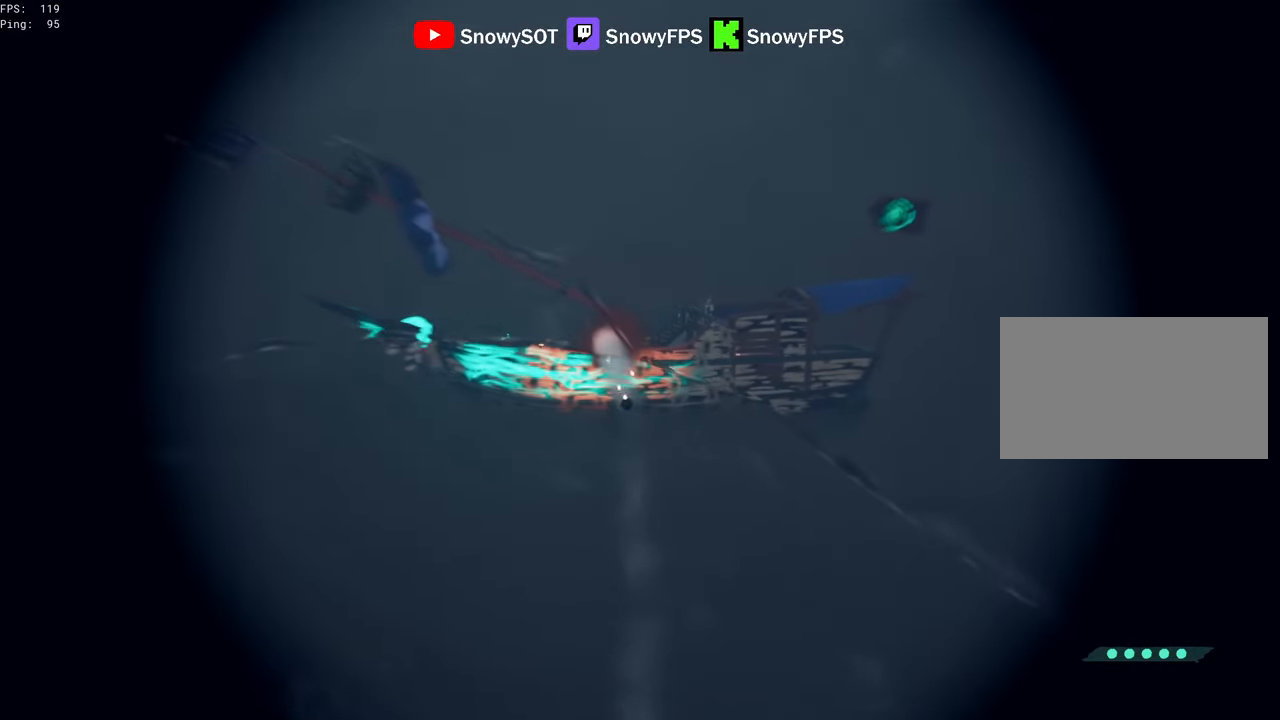
{"keys": ["d"], "mouse": ["right"], "mouse_move": "down", "events": []}
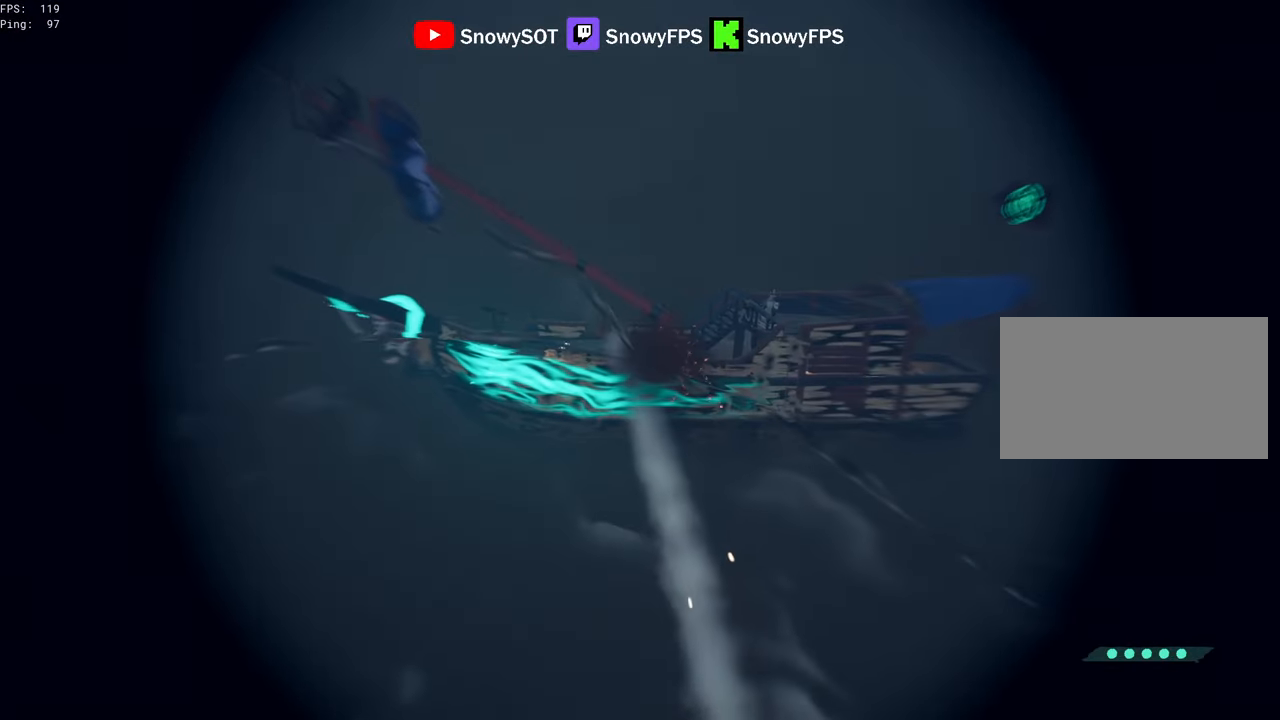
{"keys": ["d"], "mouse": ["right"], "mouse_move": "right", "events": []}
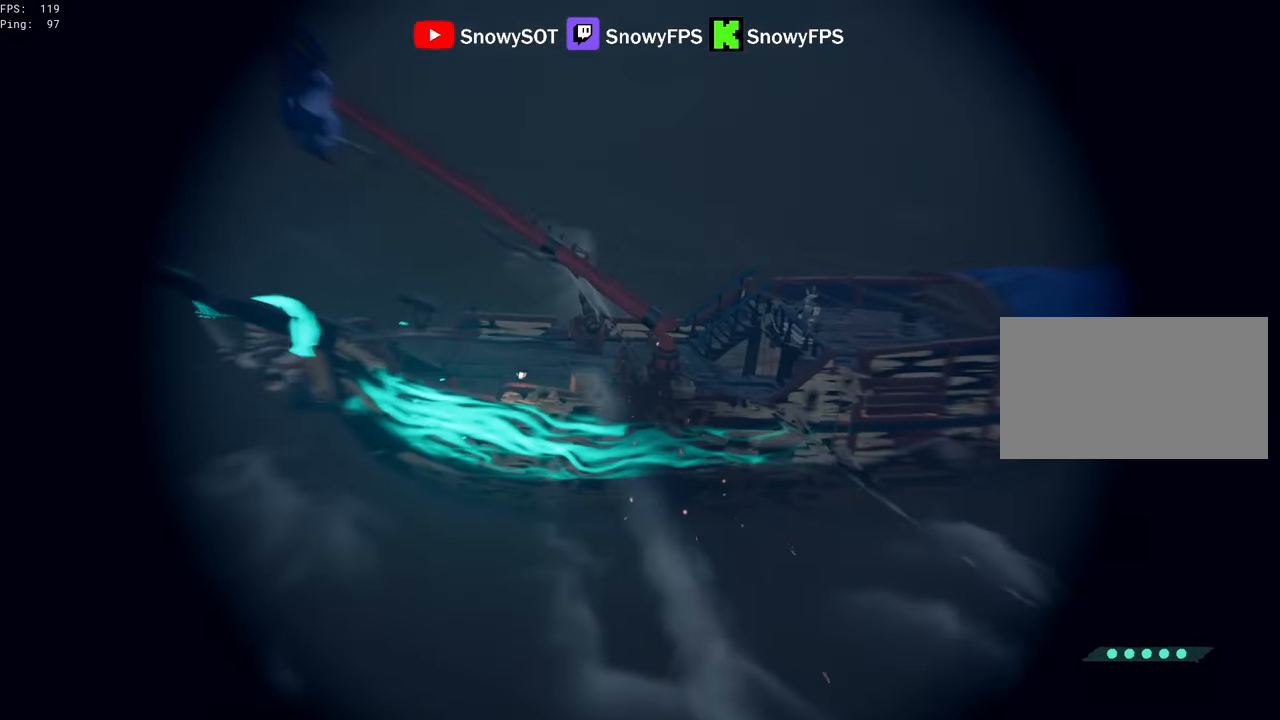
{"keys": ["d"], "mouse": [], "mouse_move": "still", "events": [[167, "mouse_left", "down"], [267, "2", "down"], [300, "2", "up"], [300, "mouse_left", "up"], [350, "mouse_right", "up"]]}
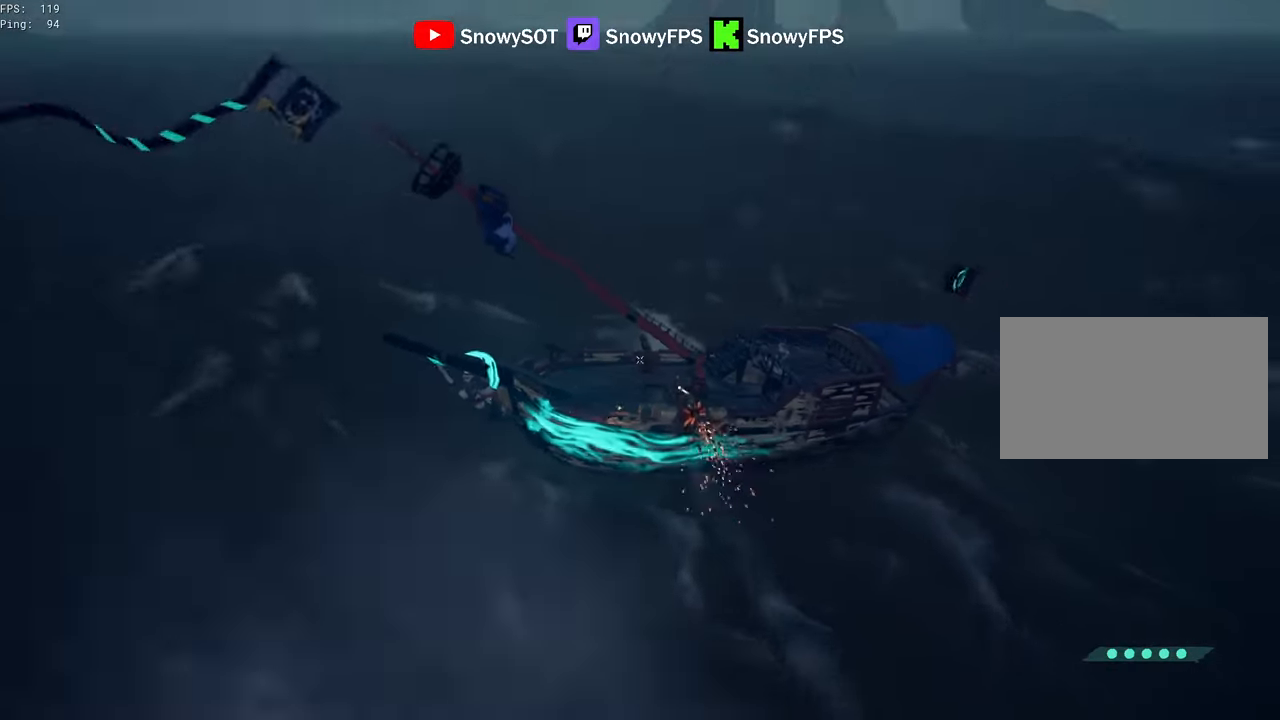
{"keys": ["d", "w"], "mouse": [], "mouse_move": "right", "events": [[183, "w", "down"]]}
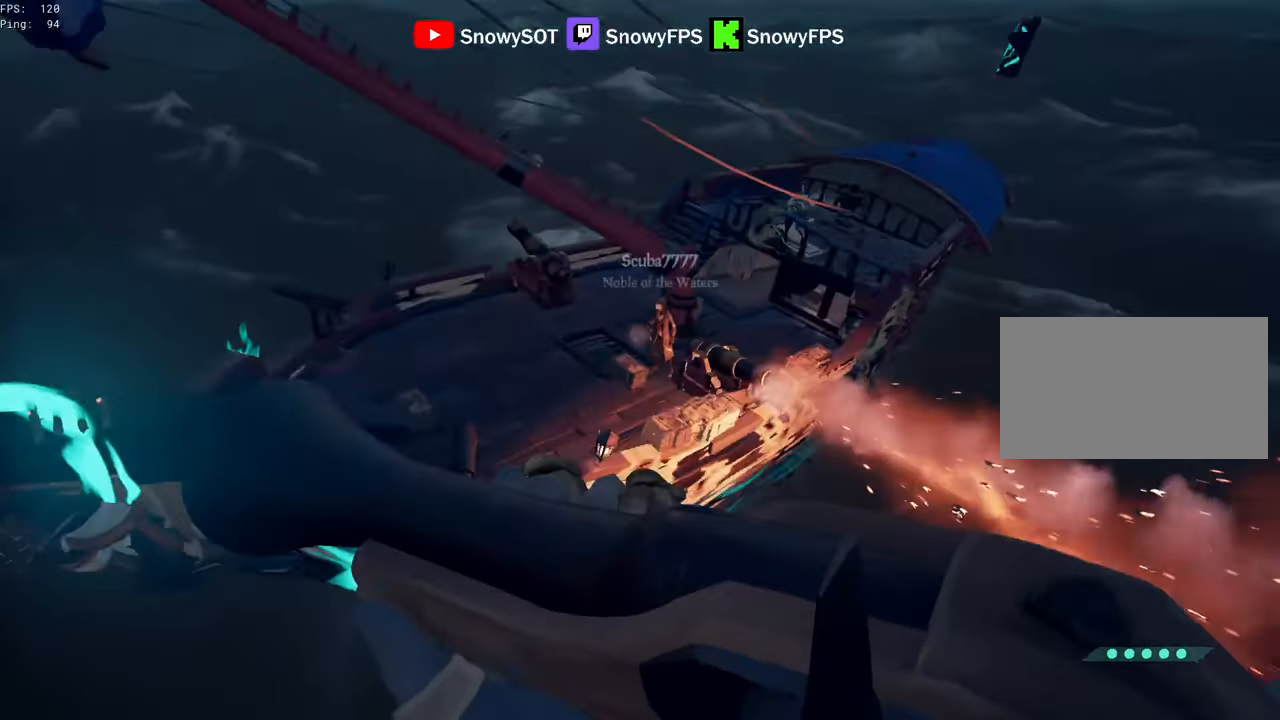
{"keys": ["d", "w"], "mouse": [], "mouse_move": "up", "events": [[233, "d", "up"], [433, "d", "down"]]}
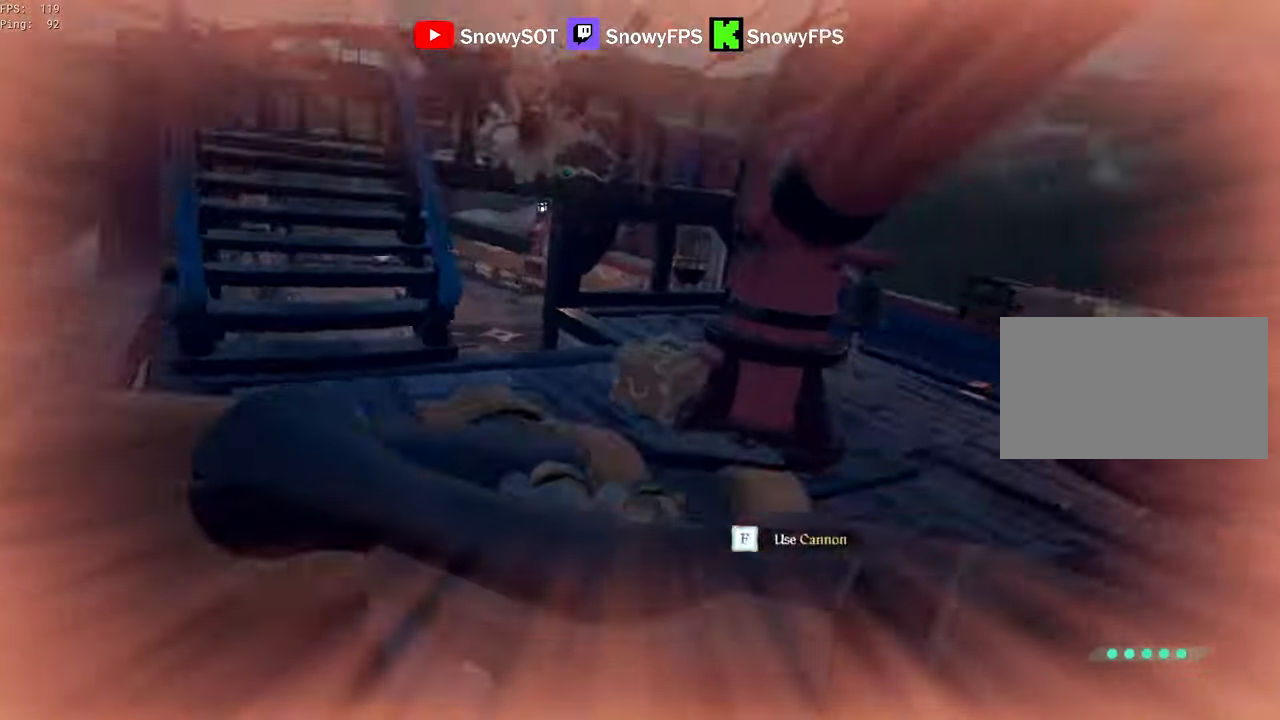
{"keys": ["w"], "mouse": ["right"], "mouse_move": "down-left", "events": [[67, "d", "up"], [167, "shift", "down"], [267, "d", "down"], [300, "shift", "up"], [400, "mouse_right", "down"], [450, "d", "up"]]}
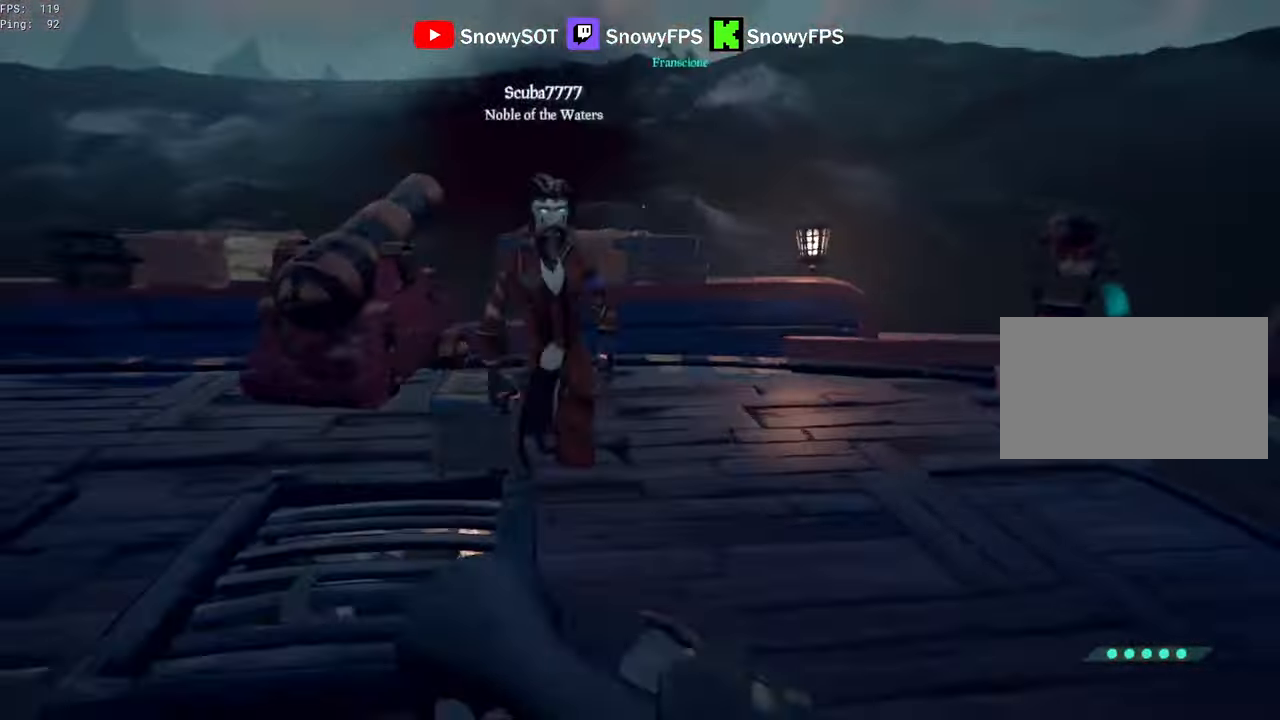
{"keys": ["d", "w"], "mouse": ["left"], "mouse_move": "still", "events": [[133, "d", "down"], [133, "mouse_left", "down"], [133, "w", "up"], [217, "3", "down"], [267, "3", "up"], [267, "mouse_left", "up"], [267, "mouse_right", "up"], [317, "mouse_left", "down"], [417, "mouse_left", "up"], [417, "w", "down"], [467, "mouse_left", "down"]]}
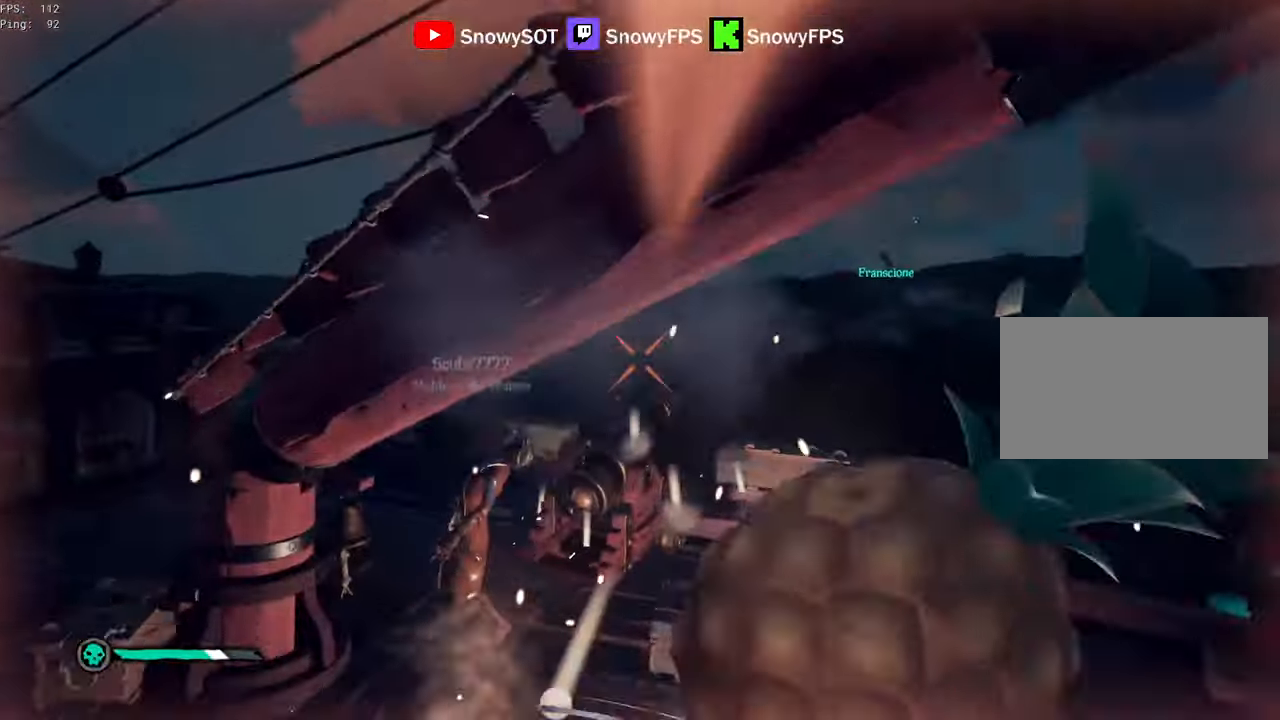
{"keys": ["w"], "mouse": ["left"], "mouse_move": "left", "events": [[283, "d", "up"]]}
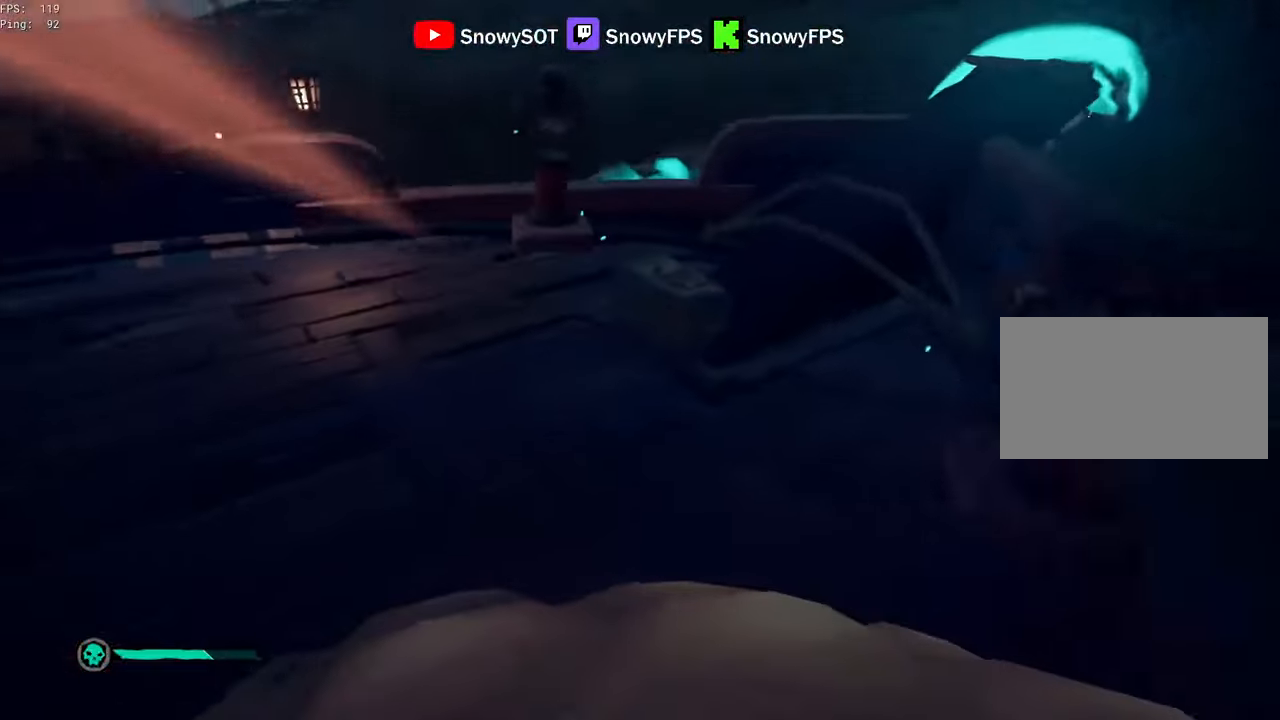
{"keys": ["d", "w"], "mouse": ["left"], "mouse_move": "left", "events": [[117, "mouse_left", "up"], [167, "mouse_left", "down"], [250, "d", "down"], [250, "mouse_left", "up"], [300, "mouse_left", "down"], [400, "d", "up"], [400, "mouse_left", "up"], [450, "d", "down"], [450, "mouse_left", "down"]]}
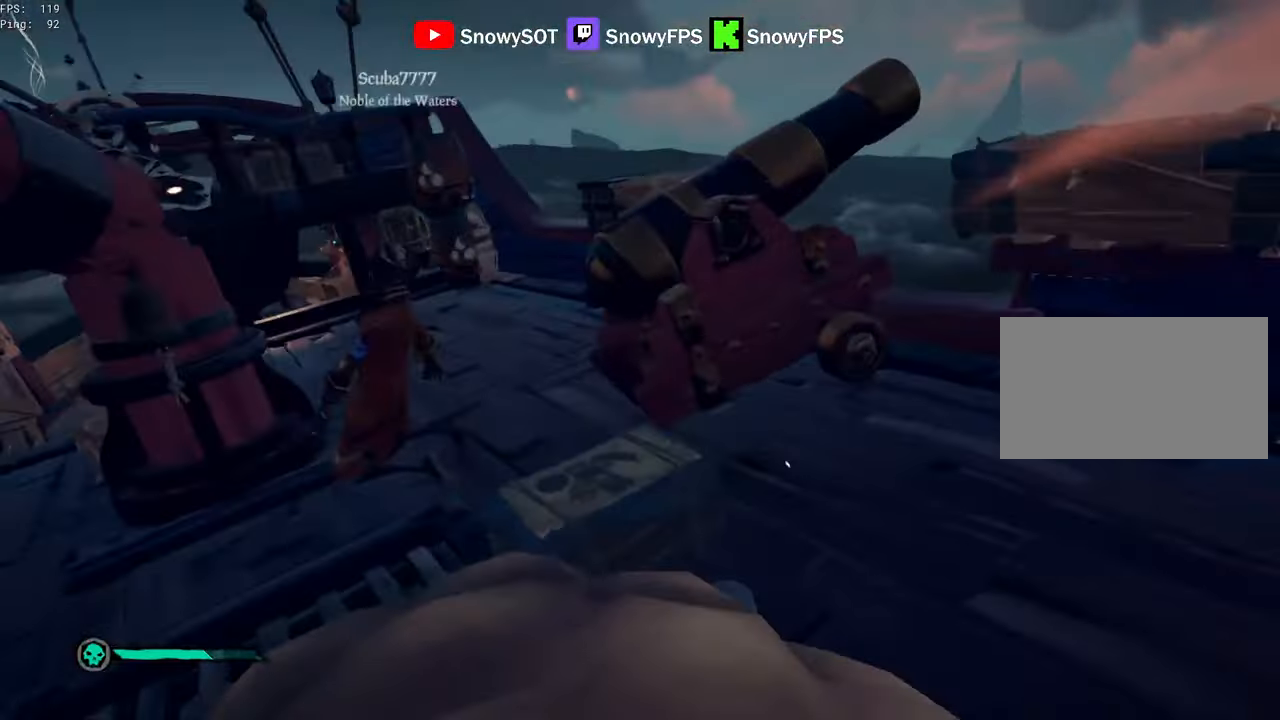
{"keys": ["w"], "mouse": ["left"], "mouse_move": "still", "events": [[34, "mouse_left", "up"], [84, "d", "up"], [84, "mouse_left", "down"], [184, "mouse_left", "up"], [234, "mouse_left", "down"], [317, "mouse_left", "up"], [367, "mouse_left", "down"]]}
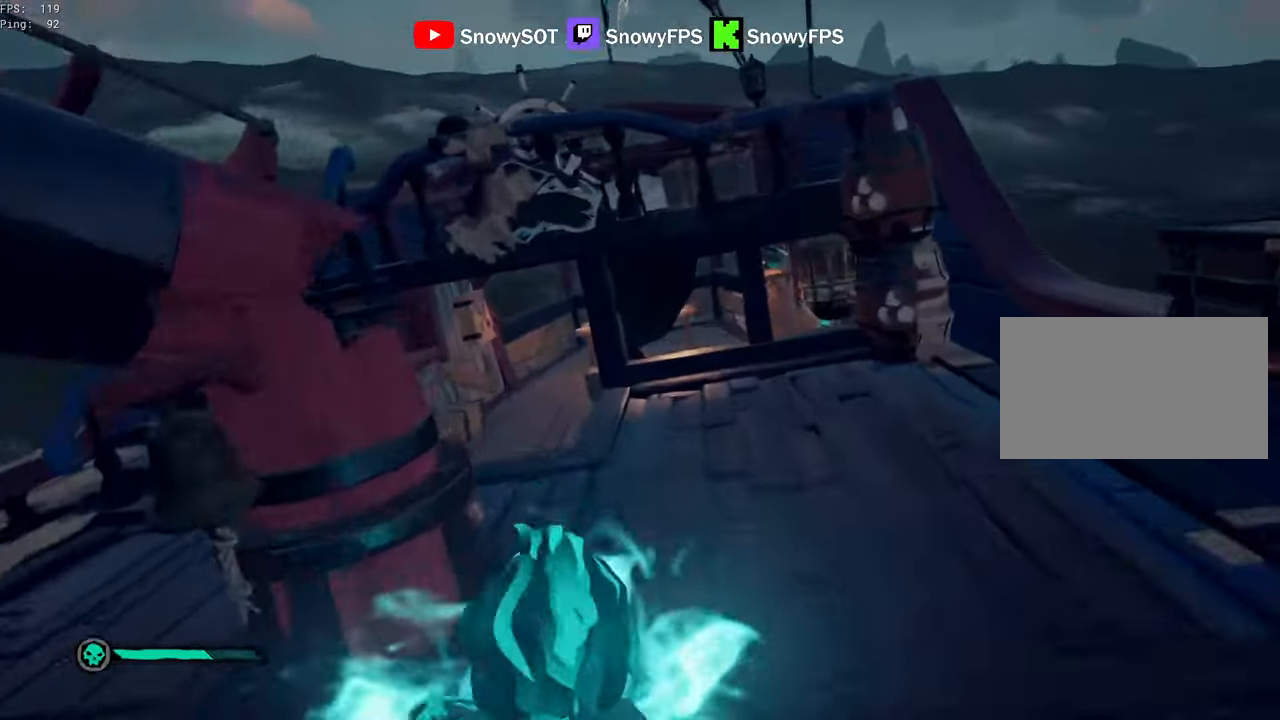
{"keys": ["space", "w"], "mouse": [], "events": [[284, "2", "down"], [284, "mouse_left", "up"], [334, "2", "up"], [484, "space", "down"]]}
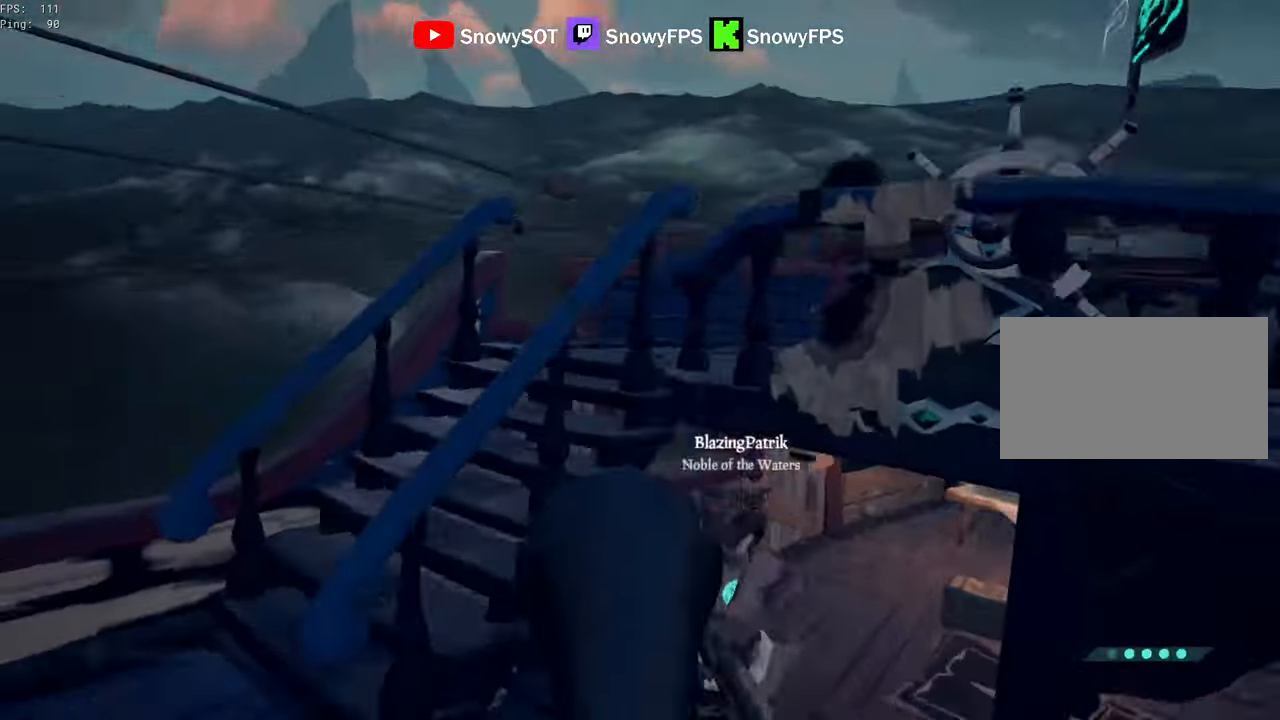
{"keys": ["w"], "mouse": [], "mouse_move": "right", "events": [[17, "a", "down"], [67, "space", "up"], [350, "a", "up"]]}
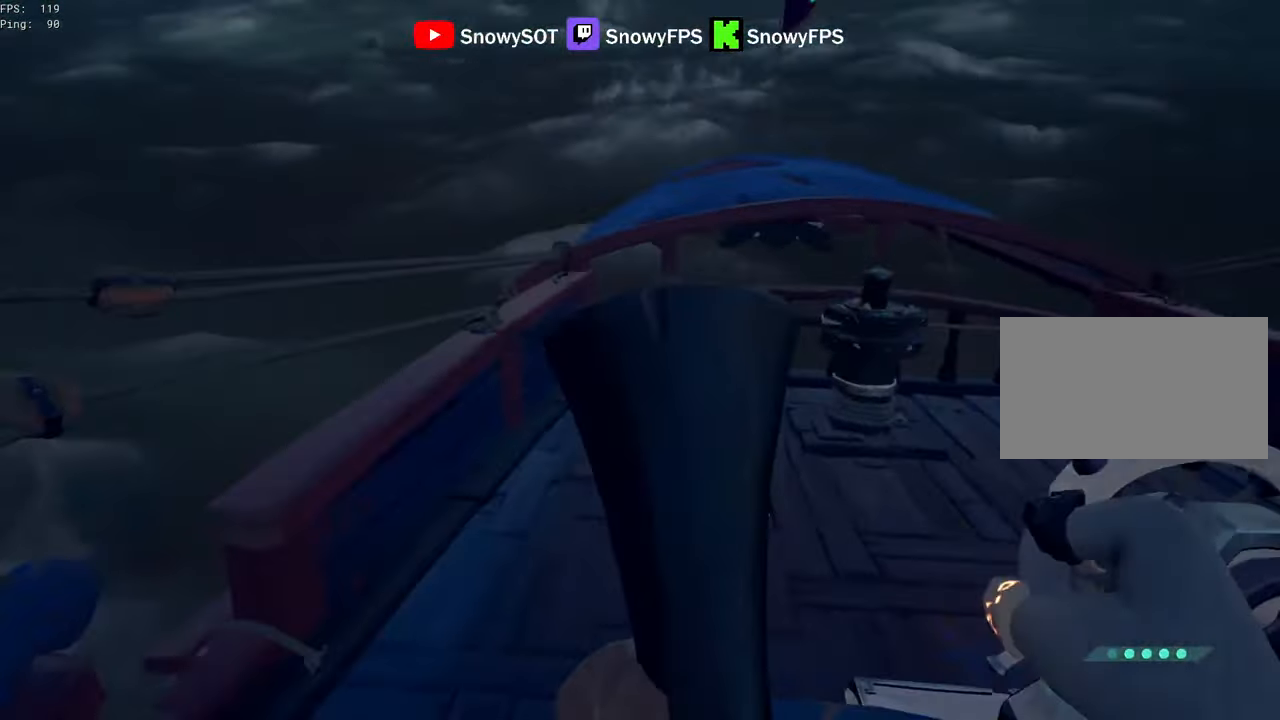
{"keys": ["a", "w"], "mouse": [], "mouse_move": "still", "events": [[317, "a", "down"]]}
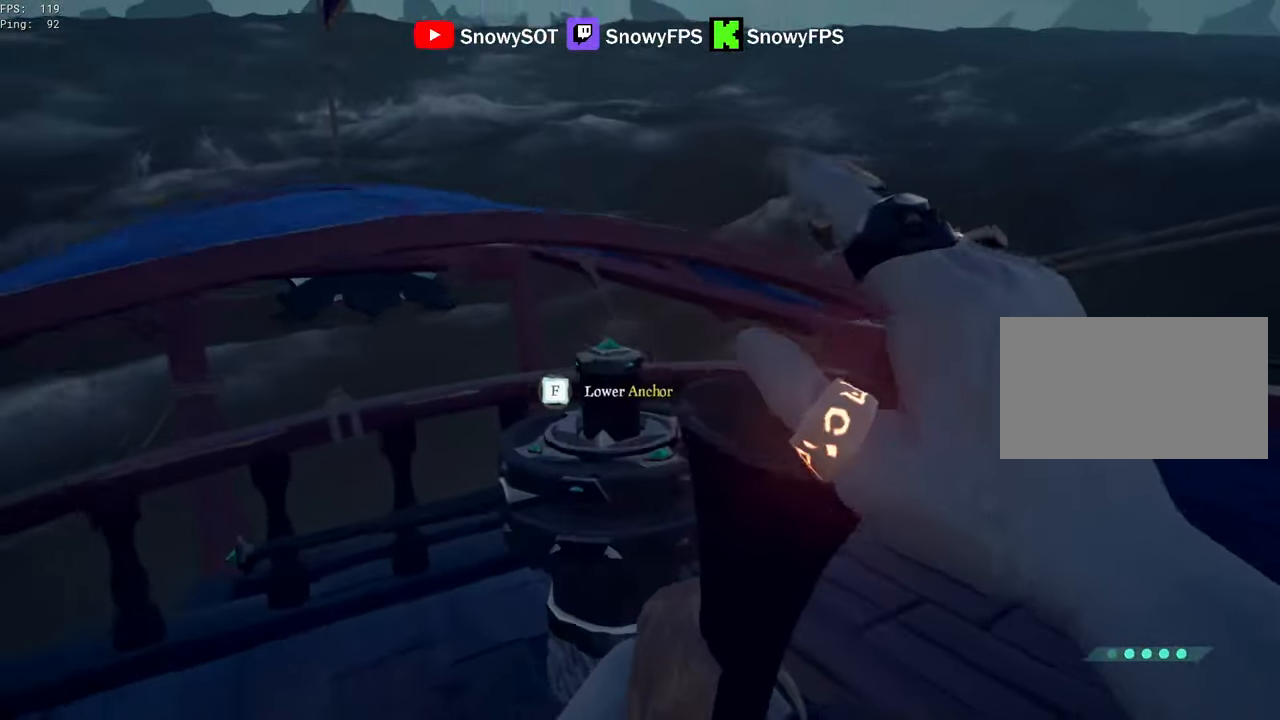
{"keys": ["a"], "mouse": [], "mouse_move": "right", "events": [[17, "f", "down"], [100, "f", "up"], [150, "f", "down"], [150, "w", "up"], [250, "f", "up"], [334, "w", "down"], [484, "w", "up"]]}
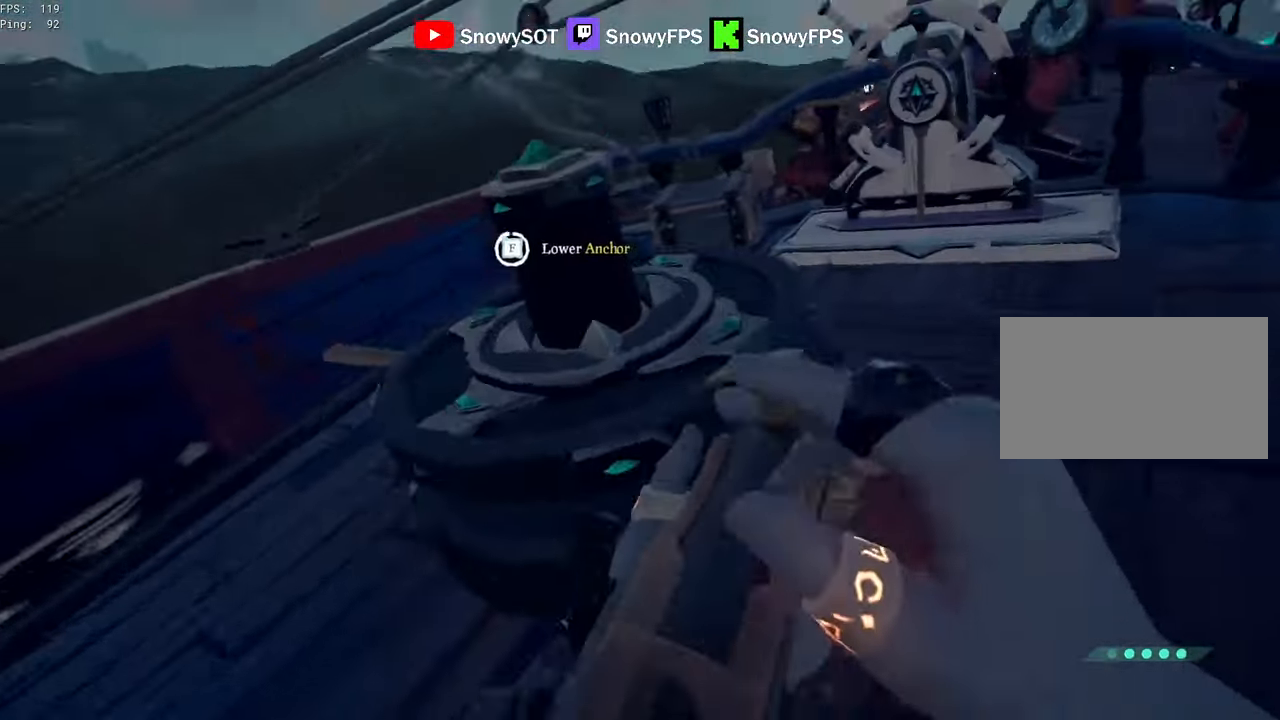
{"keys": ["a", "w"], "mouse": [], "mouse_move": "still", "events": [[117, "w", "down"]]}
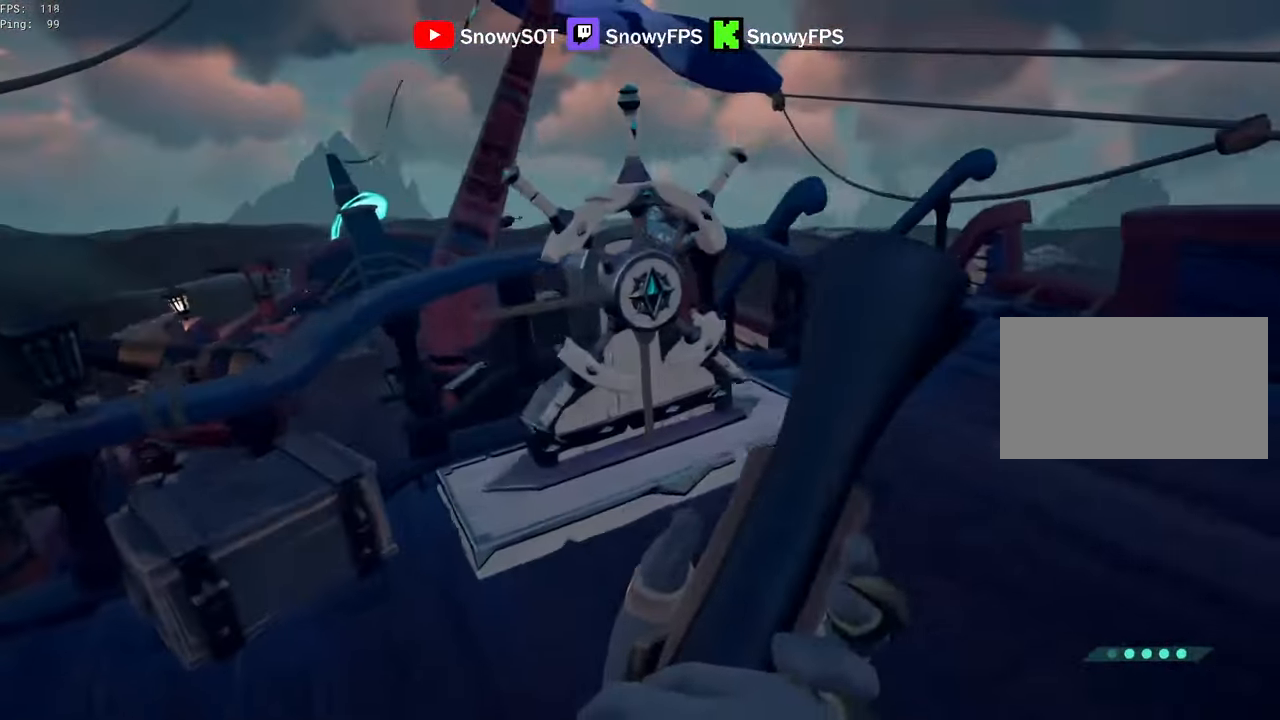
{"keys": ["d", "w"], "mouse": [], "mouse_move": "still", "events": [[184, "space", "down"], [267, "a", "up"], [267, "space", "up"], [500, "d", "down"]]}
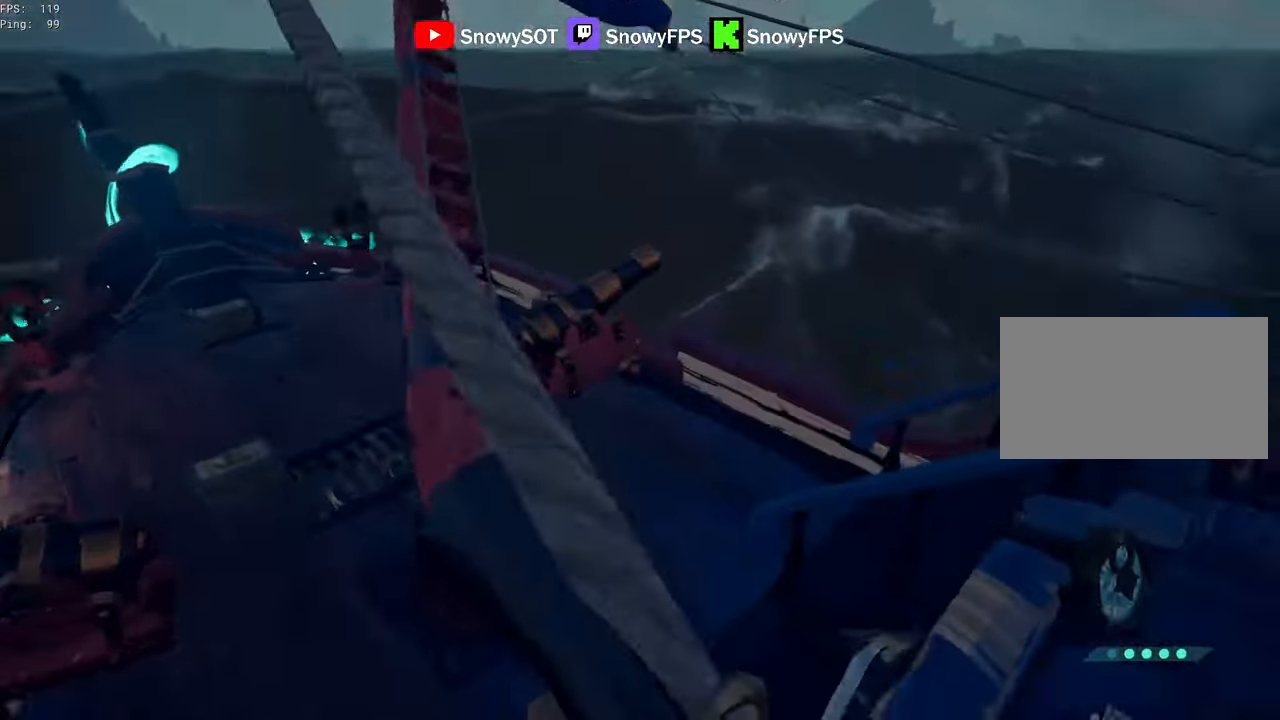
{"keys": ["w"], "mouse": [], "mouse_move": "up", "events": [[50, "w", "up"], [100, "w", "down"], [434, "d", "up"]]}
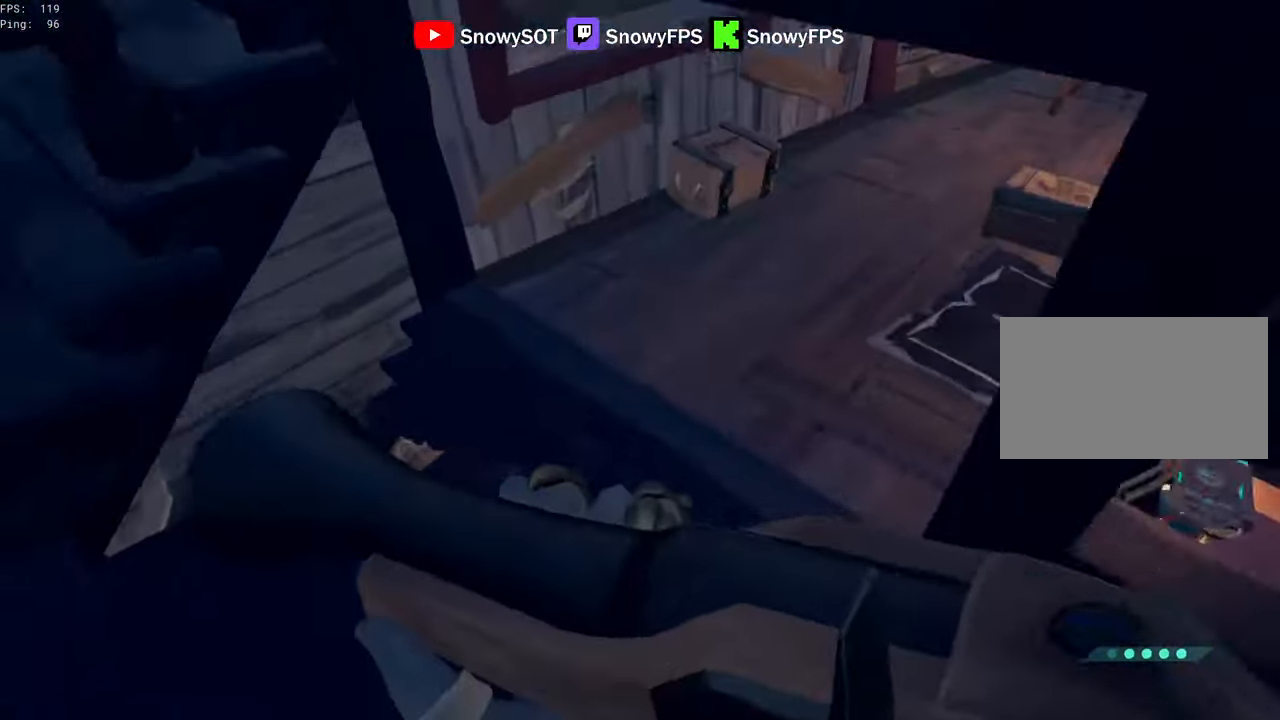
{"keys": ["d", "w"], "mouse": [], "mouse_move": "left", "events": [[117, "d", "down"]]}
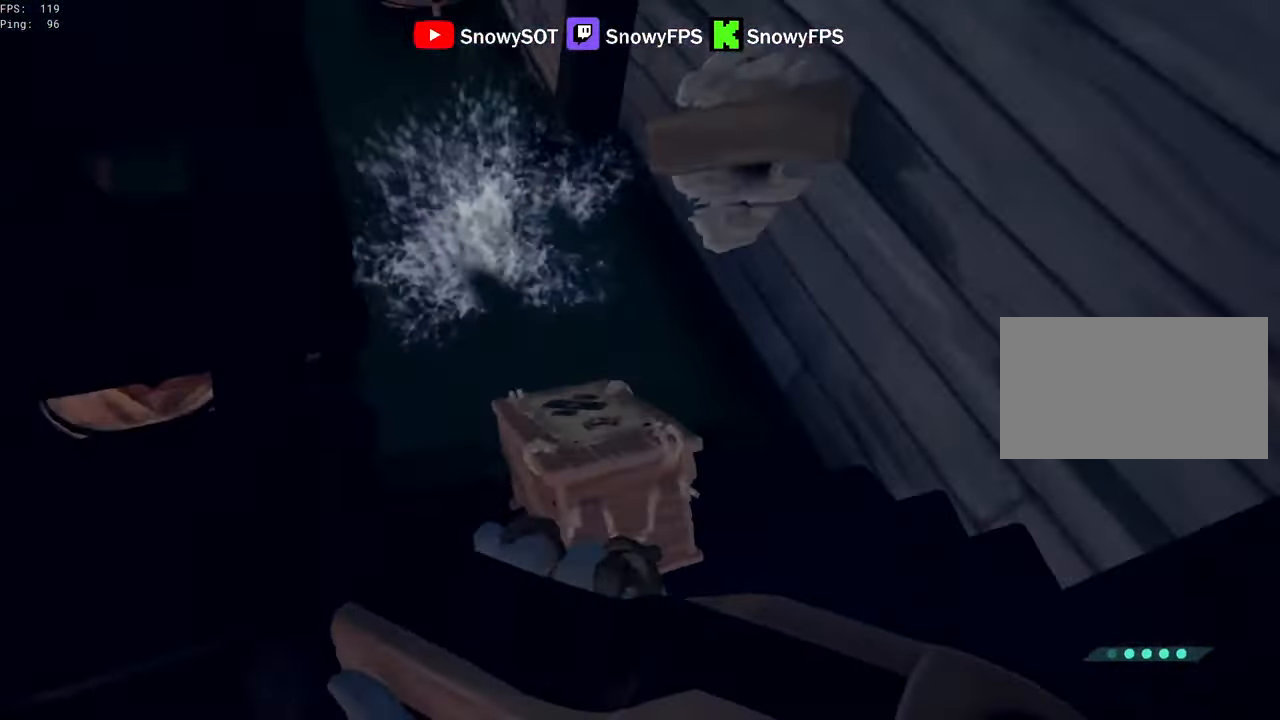
{"keys": ["w"], "mouse": [], "mouse_move": "up", "events": [[34, "d", "up"], [266, "d", "down"], [366, "d", "up"]]}
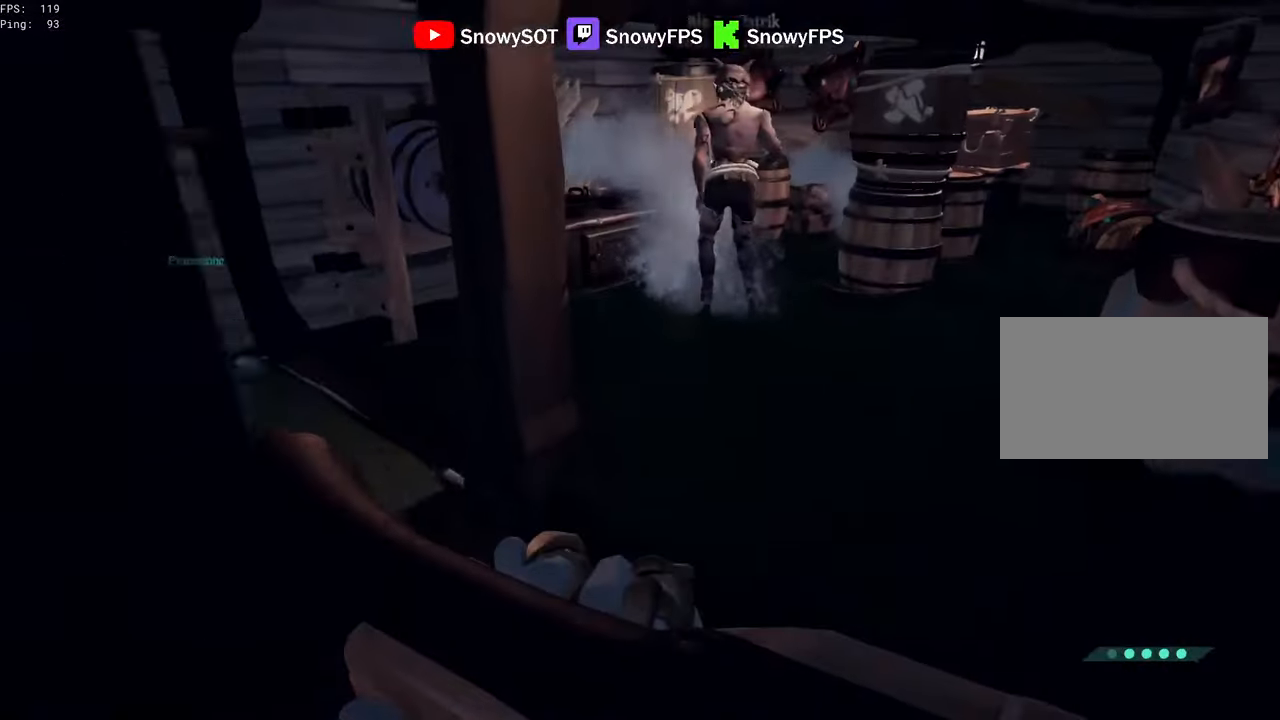
{"keys": ["w"], "mouse": ["right"], "mouse_move": "still", "events": [[200, "d", "down"], [250, "d", "up"], [333, "mouse_right", "down"]]}
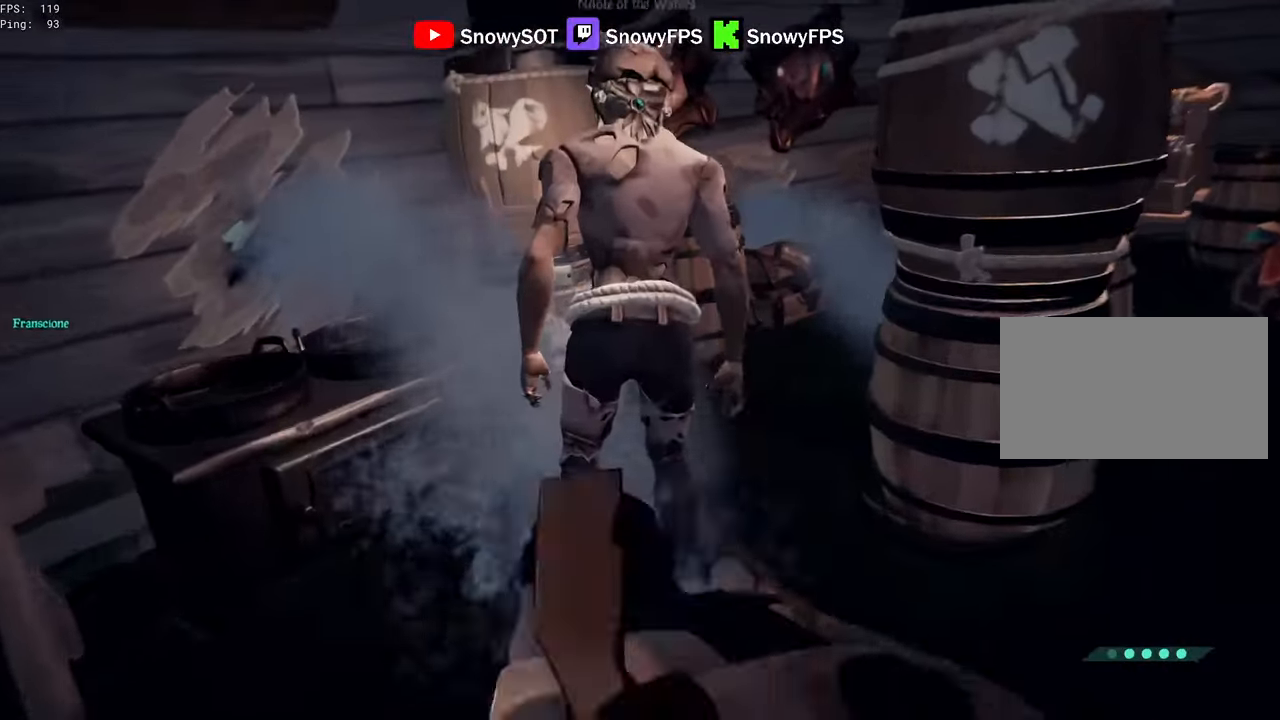
{"keys": ["a"], "mouse": [], "mouse_move": "right", "events": [[116, "mouse_left", "down"], [116, "w", "up"], [166, "c", "down"], [216, "c", "up"], [216, "mouse_right", "up"], [216, "s", "down"], [250, "mouse_left", "up"], [350, "a", "down"], [400, "s", "up"]]}
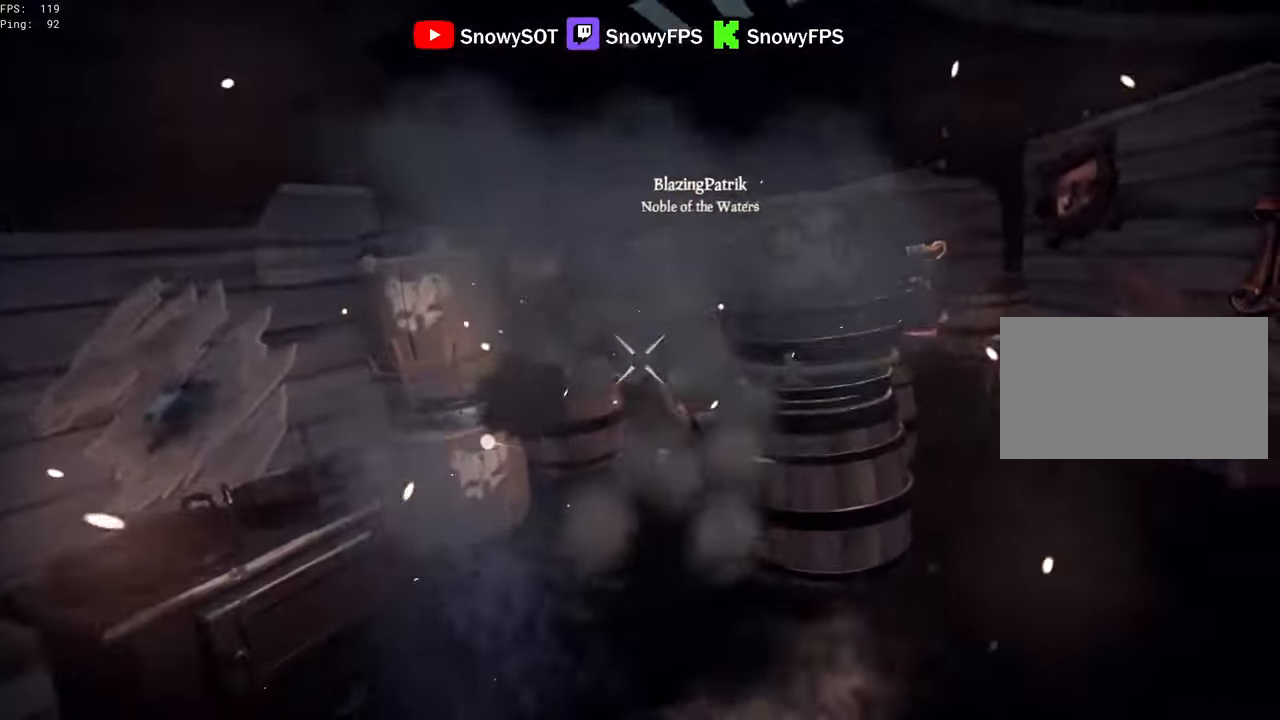
{"keys": ["a", "w"], "mouse": [], "mouse_move": "down-right", "events": [[33, "w", "down"], [133, "mouse_left", "down"], [233, "mouse_left", "up"], [283, "mouse_left", "down"], [366, "mouse_left", "up"]]}
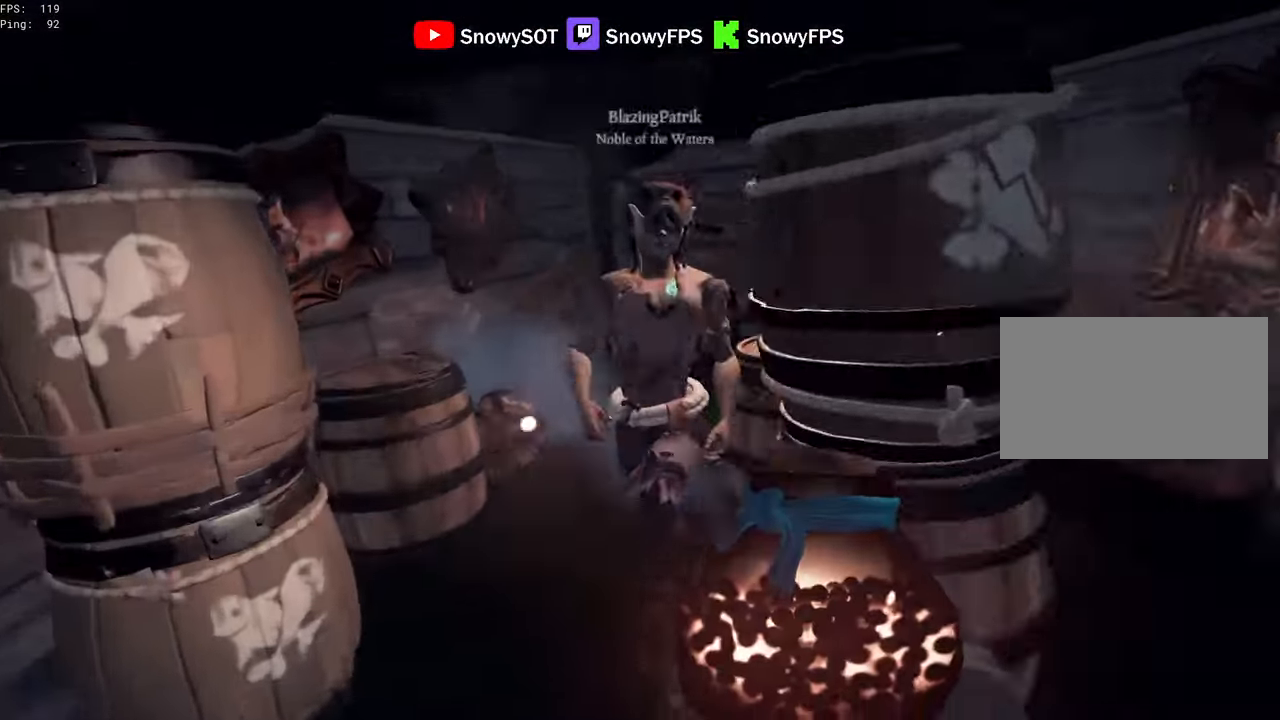
{"keys": ["d"], "mouse": ["left"], "mouse_move": "still", "events": [[150, "a", "up"], [150, "mouse_left", "down"], [150, "w", "up"], [283, "s", "down"], [433, "d", "down"], [483, "s", "up"]]}
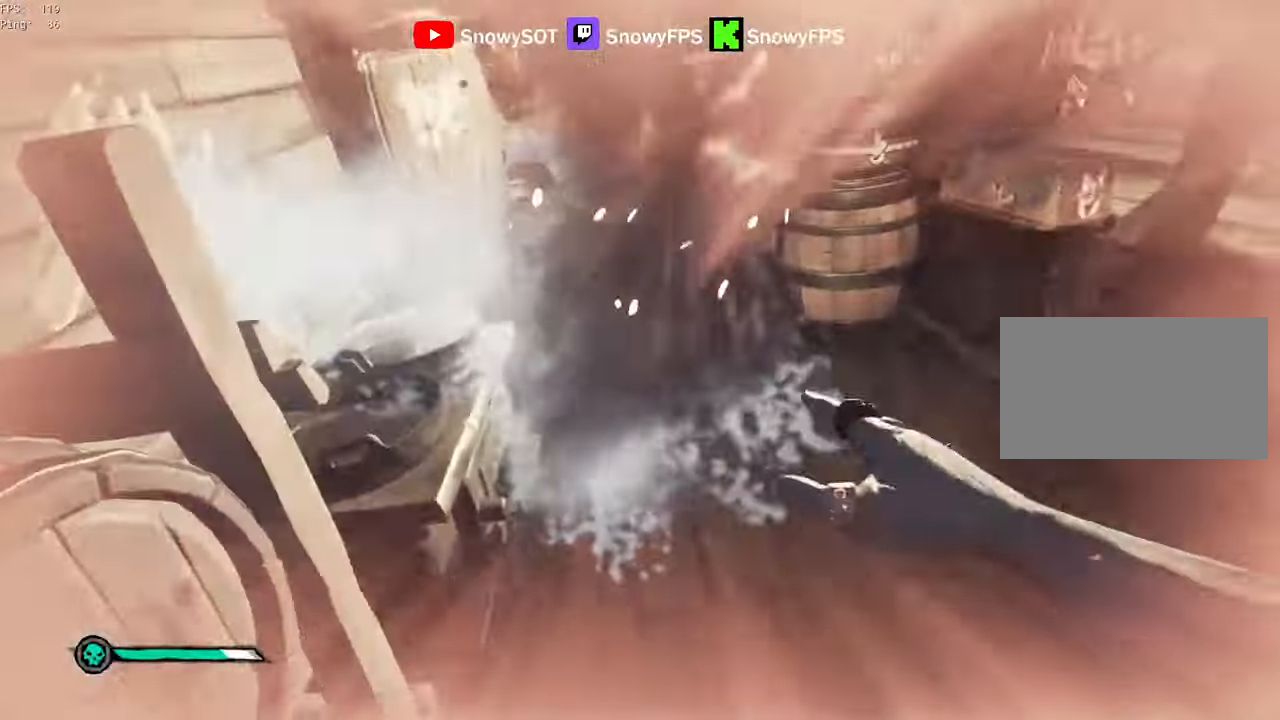
{"keys": ["w"], "mouse": [], "mouse_move": "right", "events": [[33, "mouse_left", "up"], [116, "w", "down"], [166, "d", "up"], [350, "3", "down"], [400, "3", "up"]]}